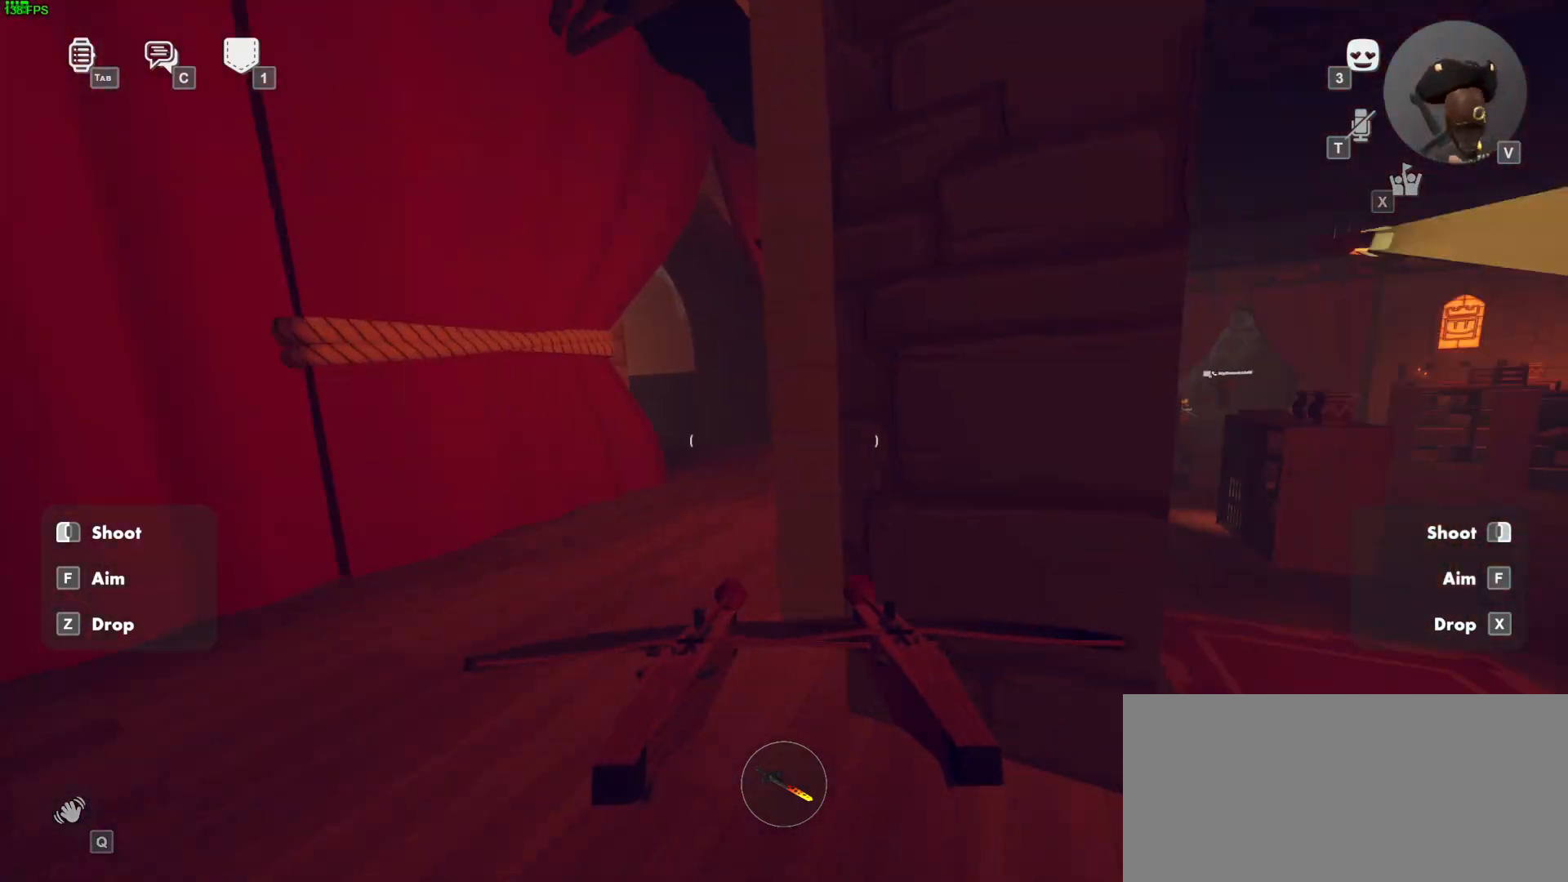
Gameplay with keyboard and mouse; each line is a JSON object with the keys and mouse buttons held at the frame after it. "events" lists presses ("down") and releases ("up") of "a", "ctrl", "d", "e", "f", "q", "r", "s", "shift", "space", "tab", "w", "mouse_left", "mouse_wheel", "mouse_right", "mouse_mb4" and "mouse_mb5" between this image and that frame as [ms after this image, input, new state], when the widget could be followed in between. "mouse_left", "mouse_wheel", "mouse_right", "mouse_mb4", "mouse_mb5" = the "left", "wheel", "right", "mb4", "mb5" buttons of the "mouse" list. No other keys are recorded. "wheel" means that the mouse wheel is clicked or scrolled. Mouse movement is not recorded.
{"keys": ["a"], "mouse": ["left", "right"], "events": [[83, "ctrl", "down"], [167, "w", "up"], [233, "ctrl", "up"], [233, "w", "down"], [433, "w", "up"]]}
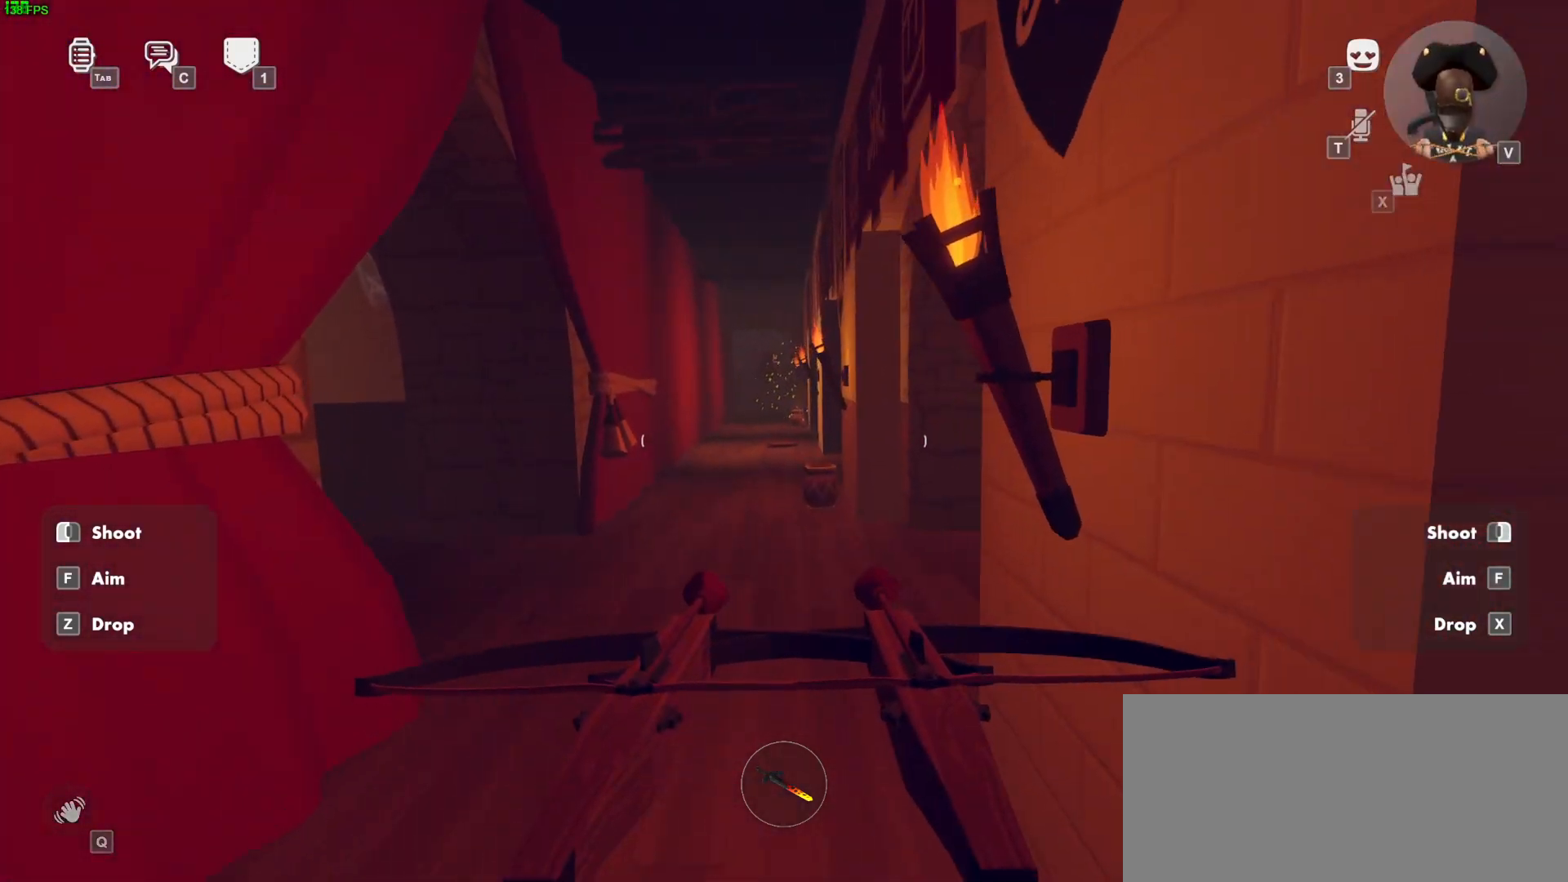
{"keys": ["w"], "mouse": ["left", "right"], "events": [[67, "w", "down"], [250, "a", "up"]]}
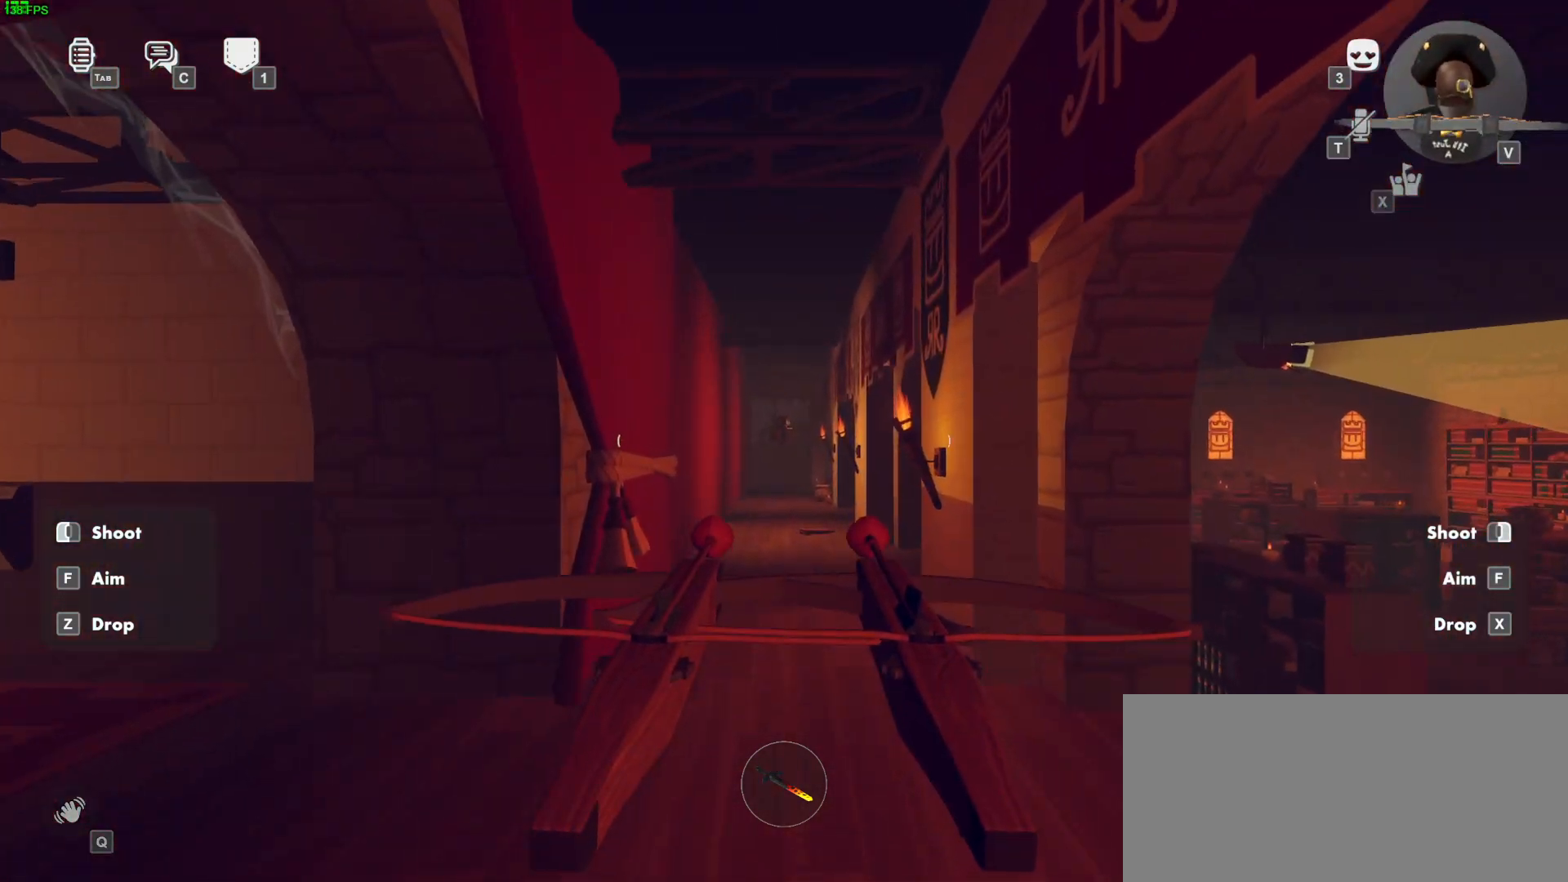
{"keys": ["w"], "mouse": ["left", "right"], "events": [[83, "w", "up"], [117, "mouse_left", "up"], [117, "mouse_right", "up"], [283, "mouse_left", "down"], [283, "mouse_right", "down"], [467, "w", "down"]]}
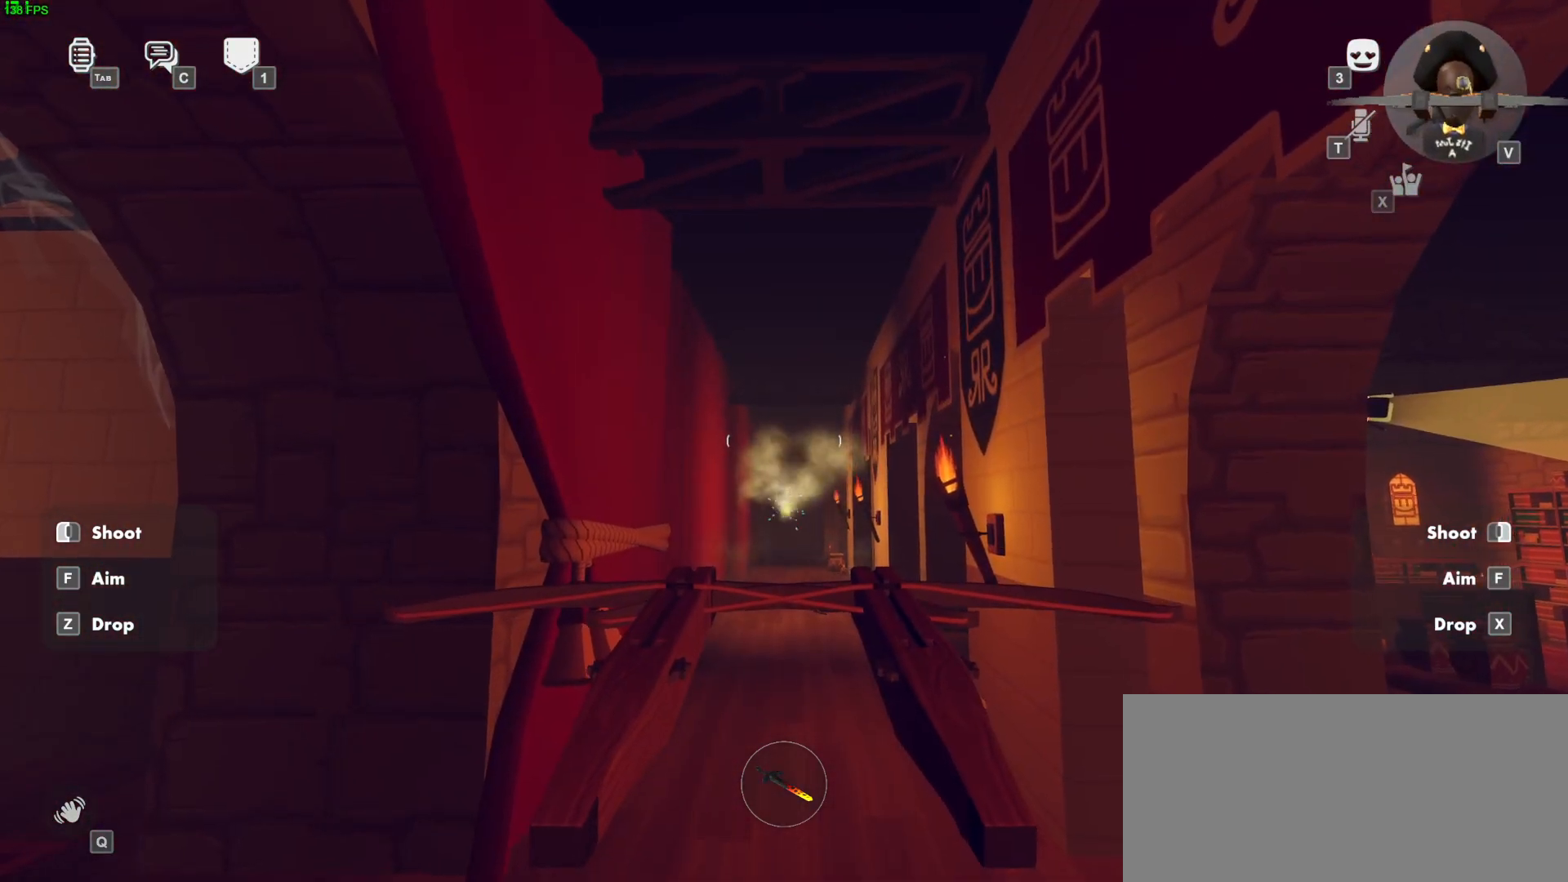
{"keys": [], "mouse": ["left", "right"], "events": [[433, "w", "up"]]}
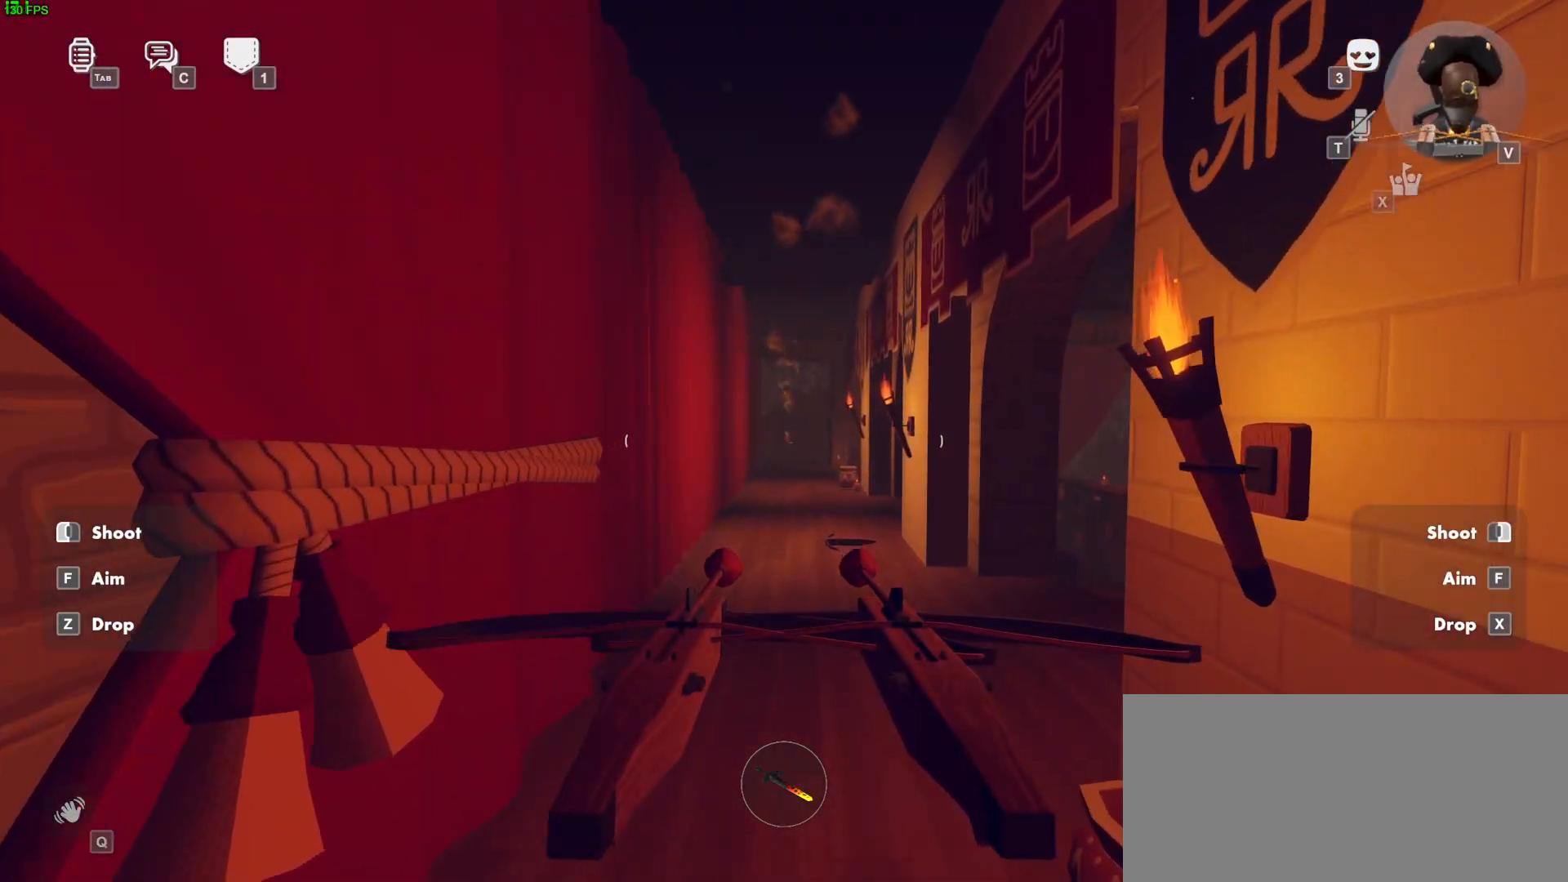
{"keys": [], "mouse": ["left", "right"], "events": []}
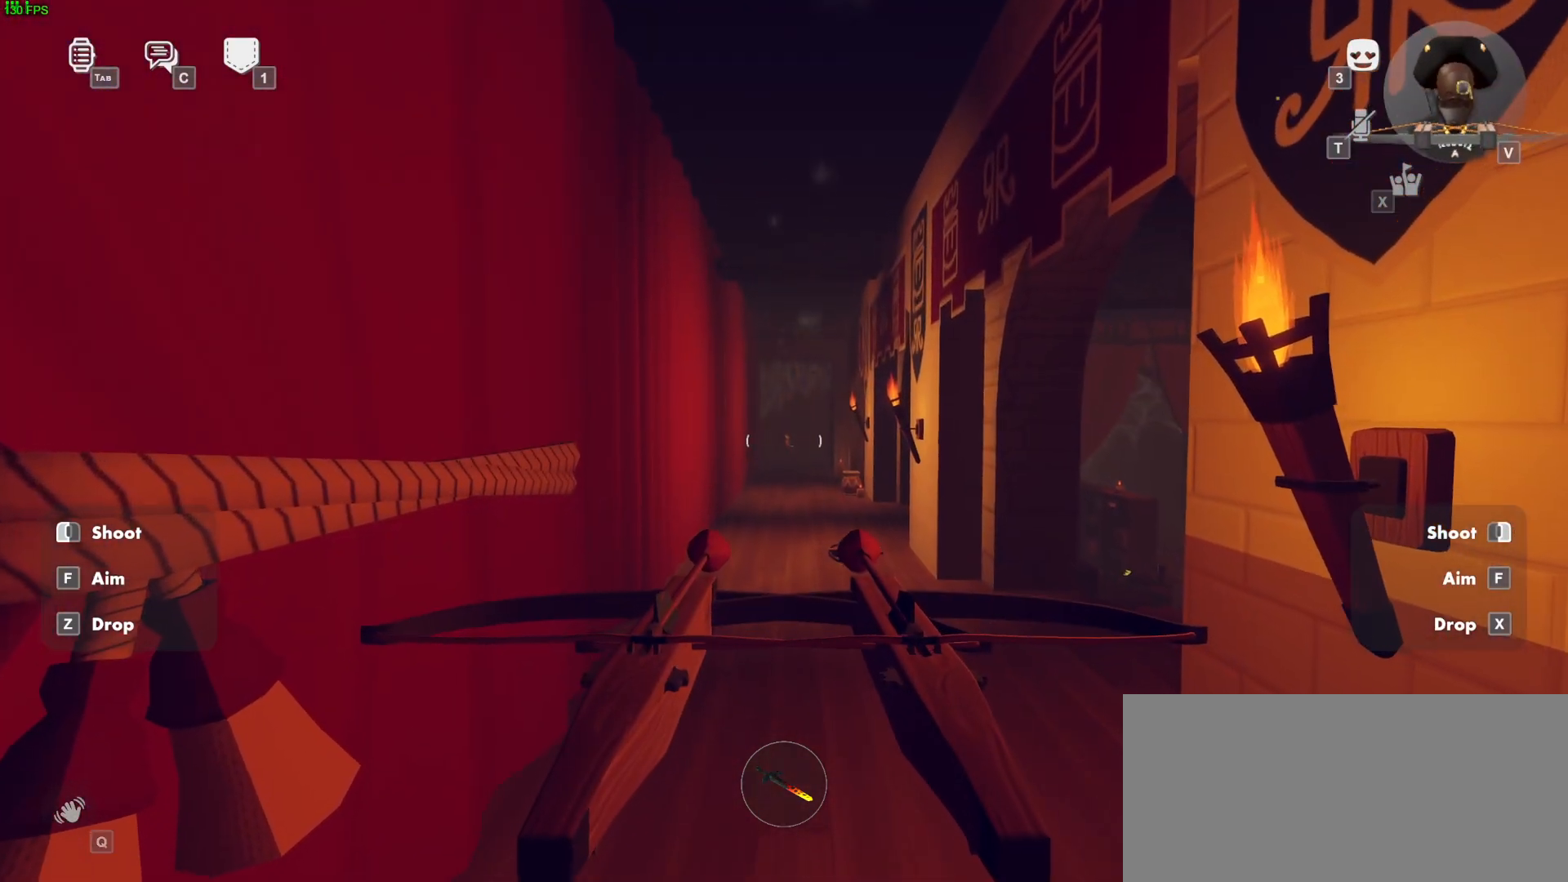
{"keys": ["s"], "mouse": [], "events": [[217, "s", "down"], [433, "mouse_left", "up"], [450, "mouse_right", "up"]]}
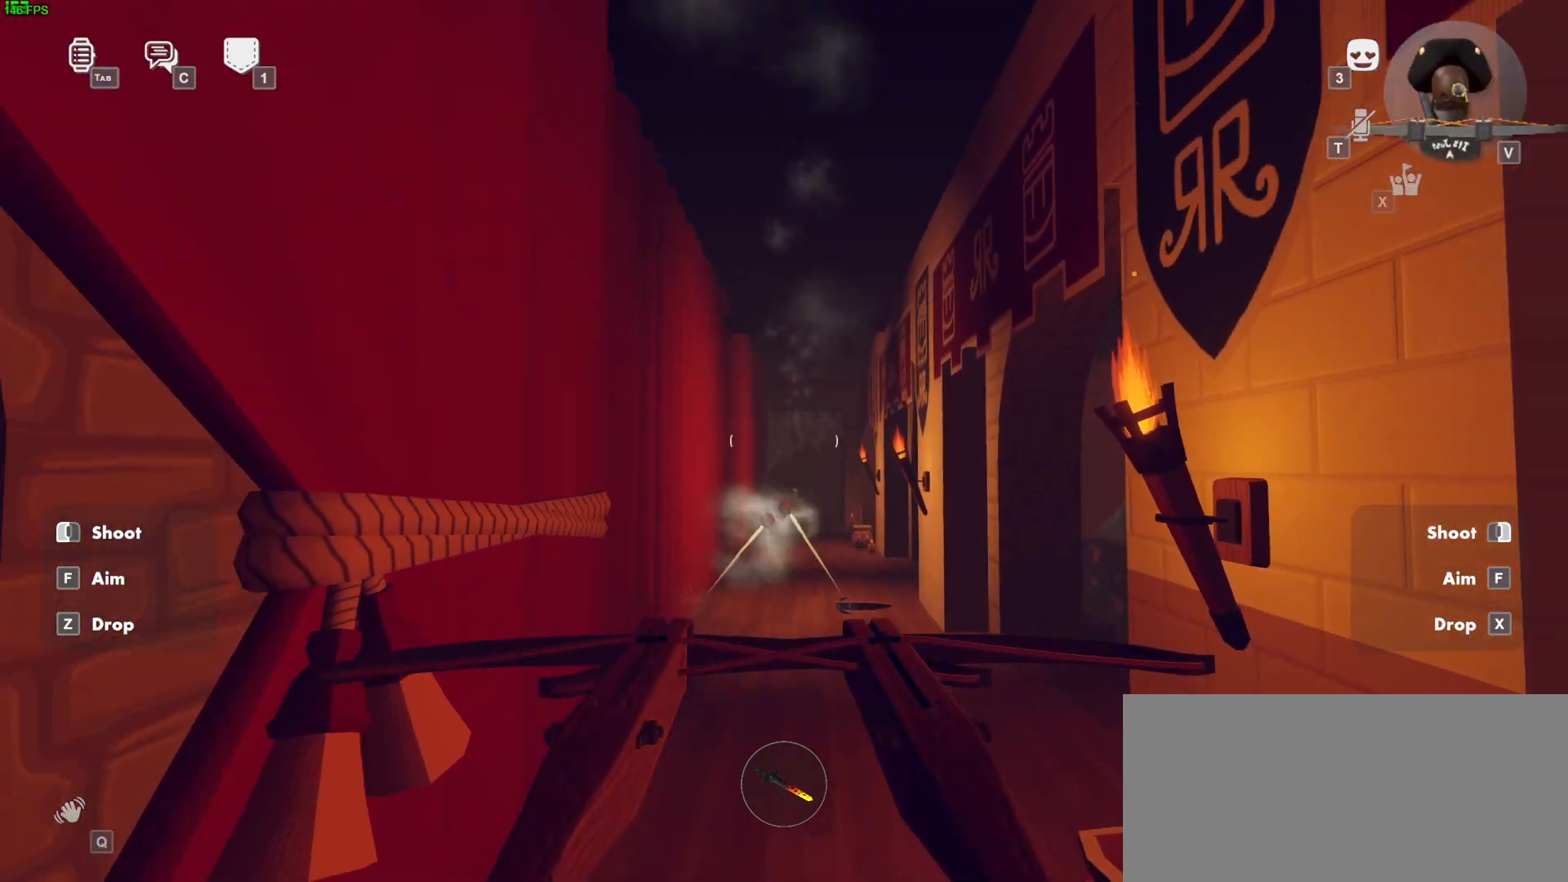
{"keys": ["s"], "mouse": [], "events": [[450, "mouse_wheel", "down"], [500, "mouse_wheel", "up"]]}
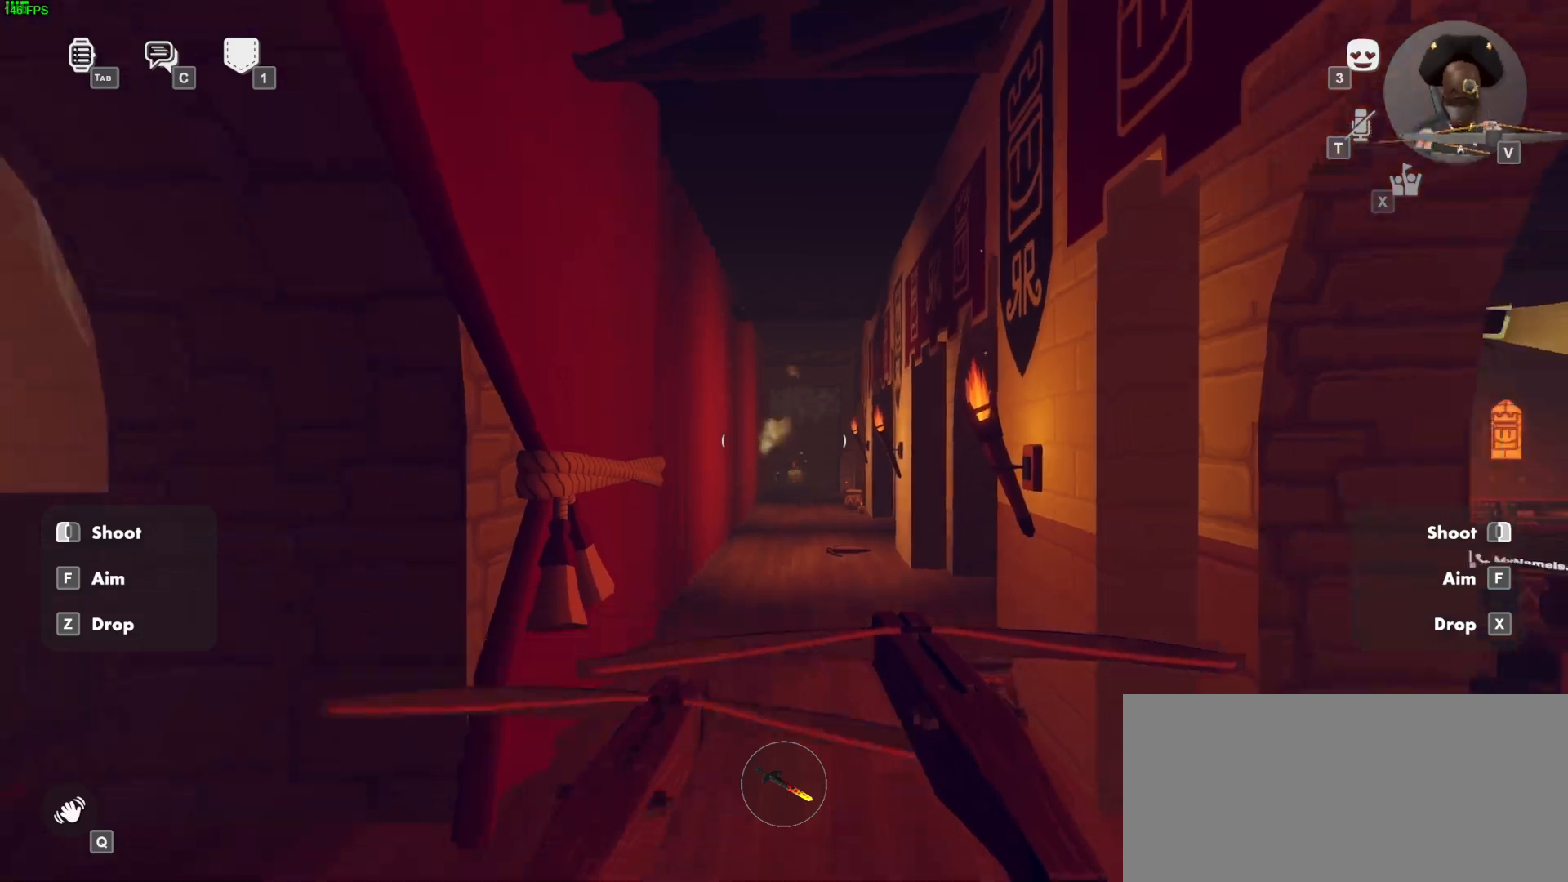
{"keys": ["d", "w"], "mouse": ["left"], "events": [[250, "d", "down"], [283, "s", "up"], [333, "mouse_left", "down"], [383, "w", "down"]]}
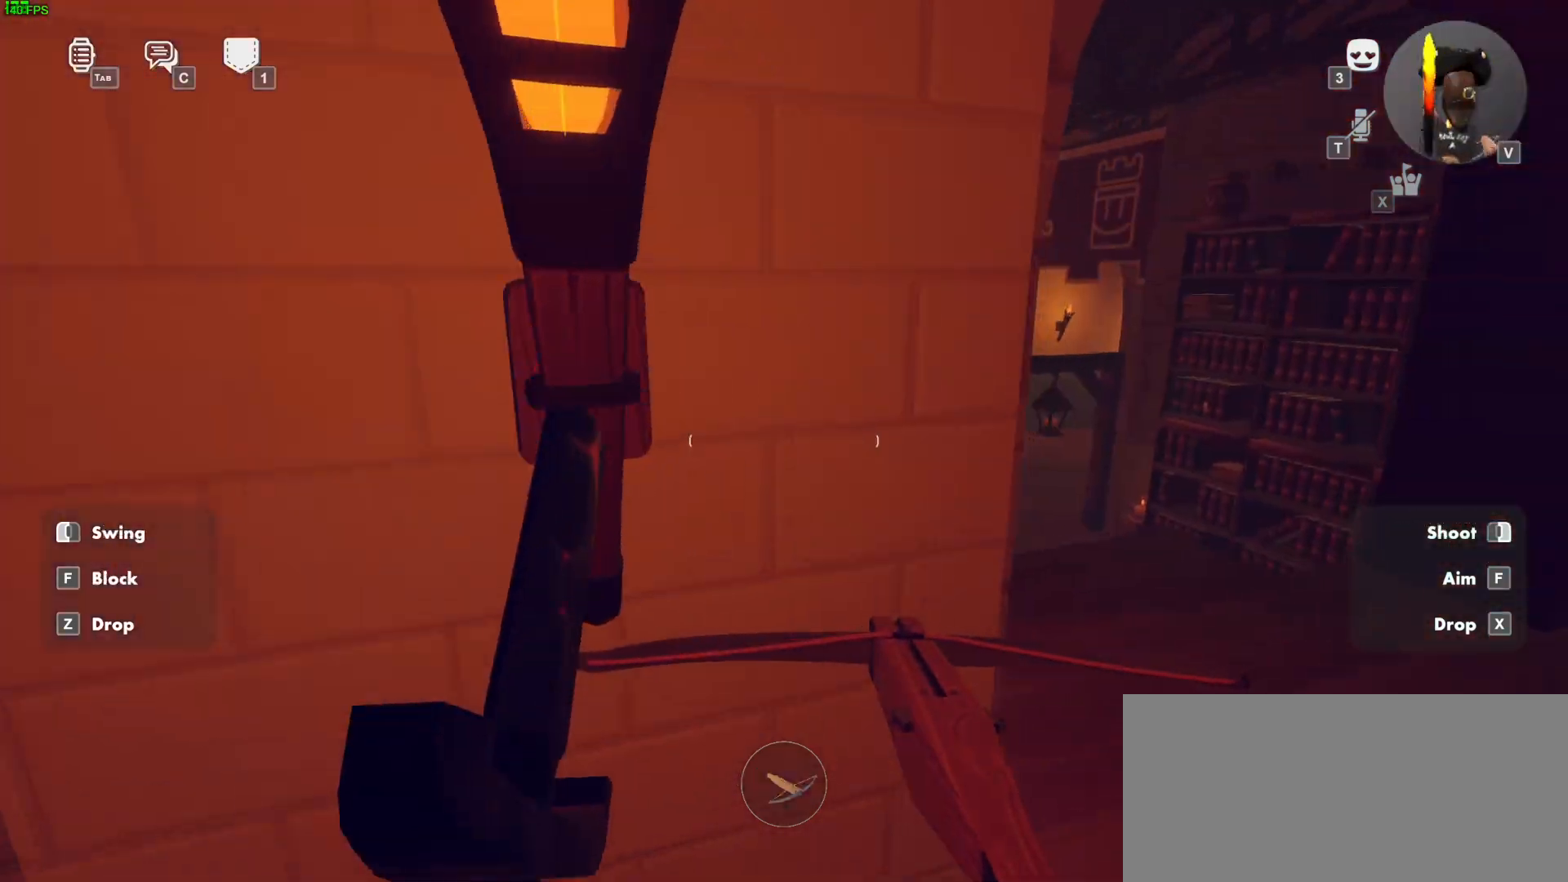
{"keys": ["w"], "mouse": [], "events": [[67, "d", "up"], [183, "mouse_left", "up"]]}
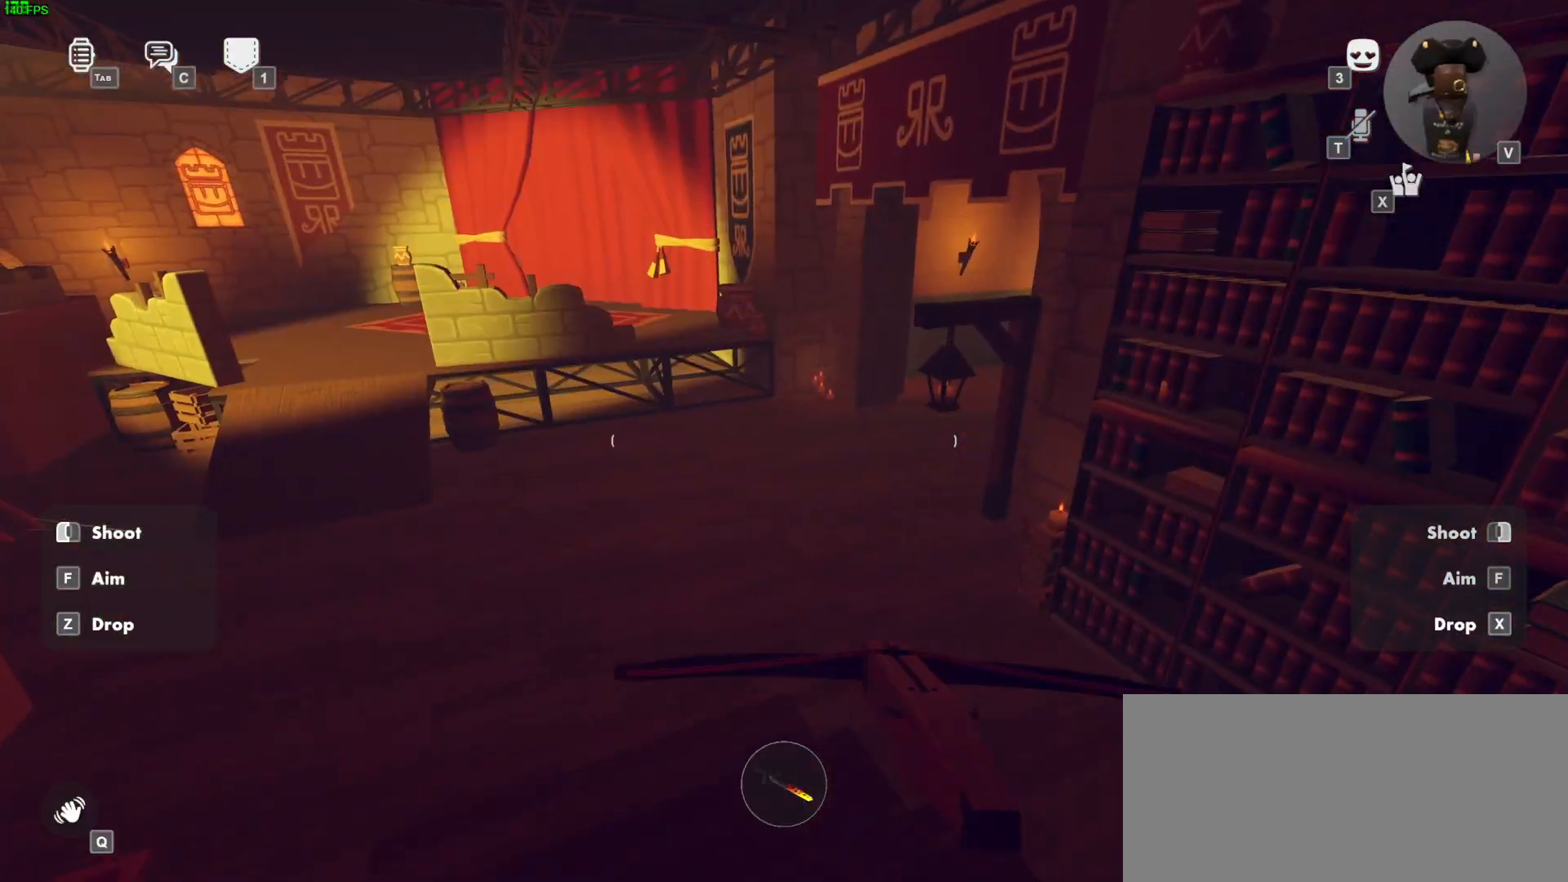
{"keys": ["w"], "mouse": ["left"], "events": [[17, "space", "down"], [167, "mouse_left", "down"], [233, "space", "up"]]}
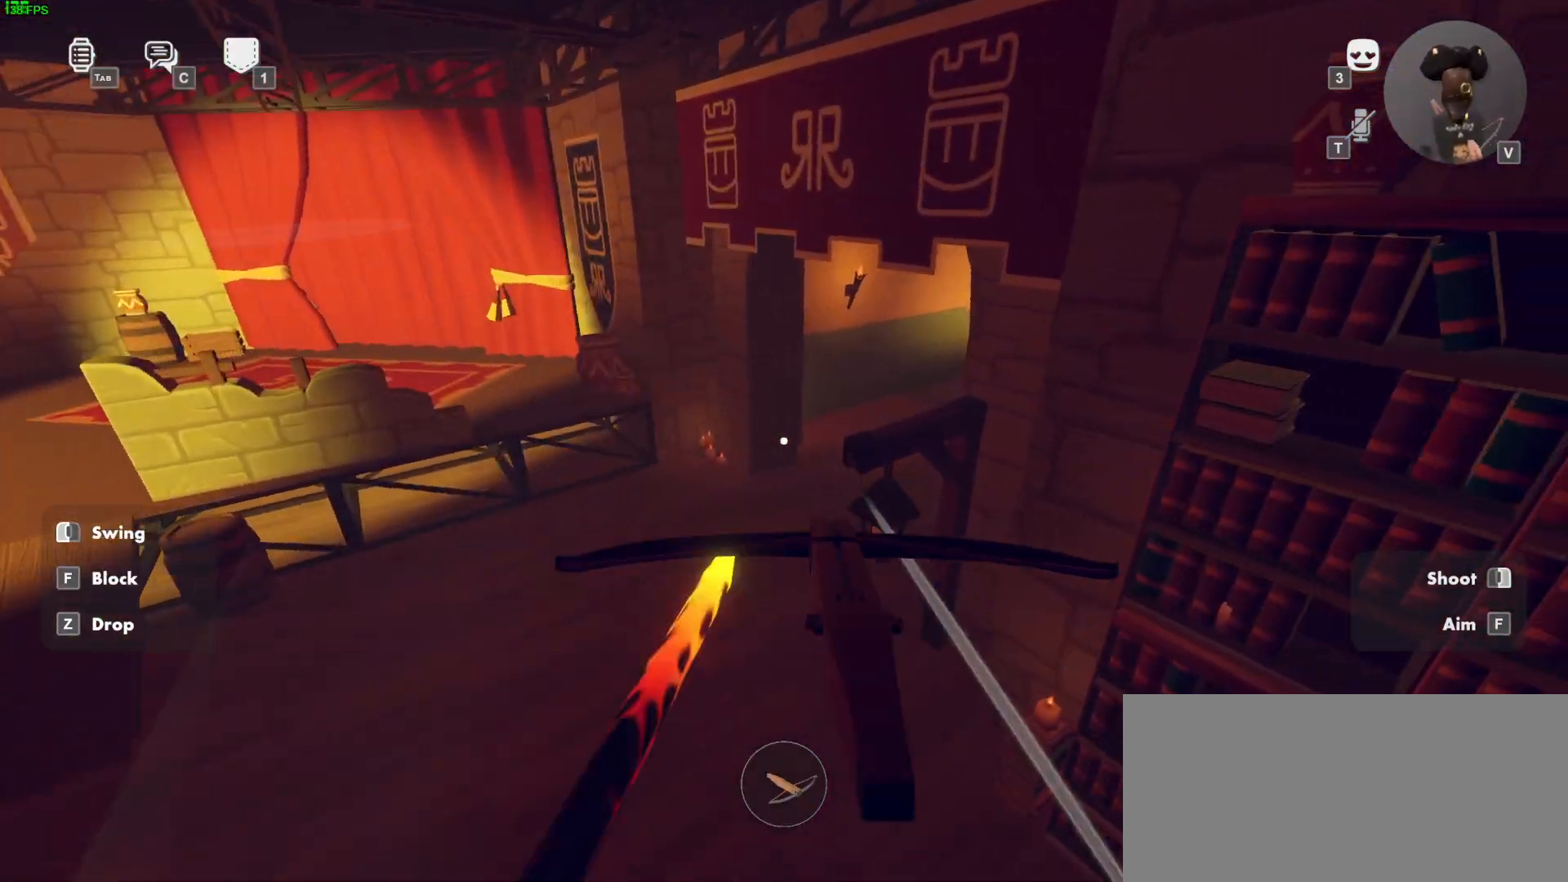
{"keys": ["ctrl", "d", "w"], "mouse": [], "events": [[17, "mouse_left", "up"], [150, "d", "down"], [383, "ctrl", "down"]]}
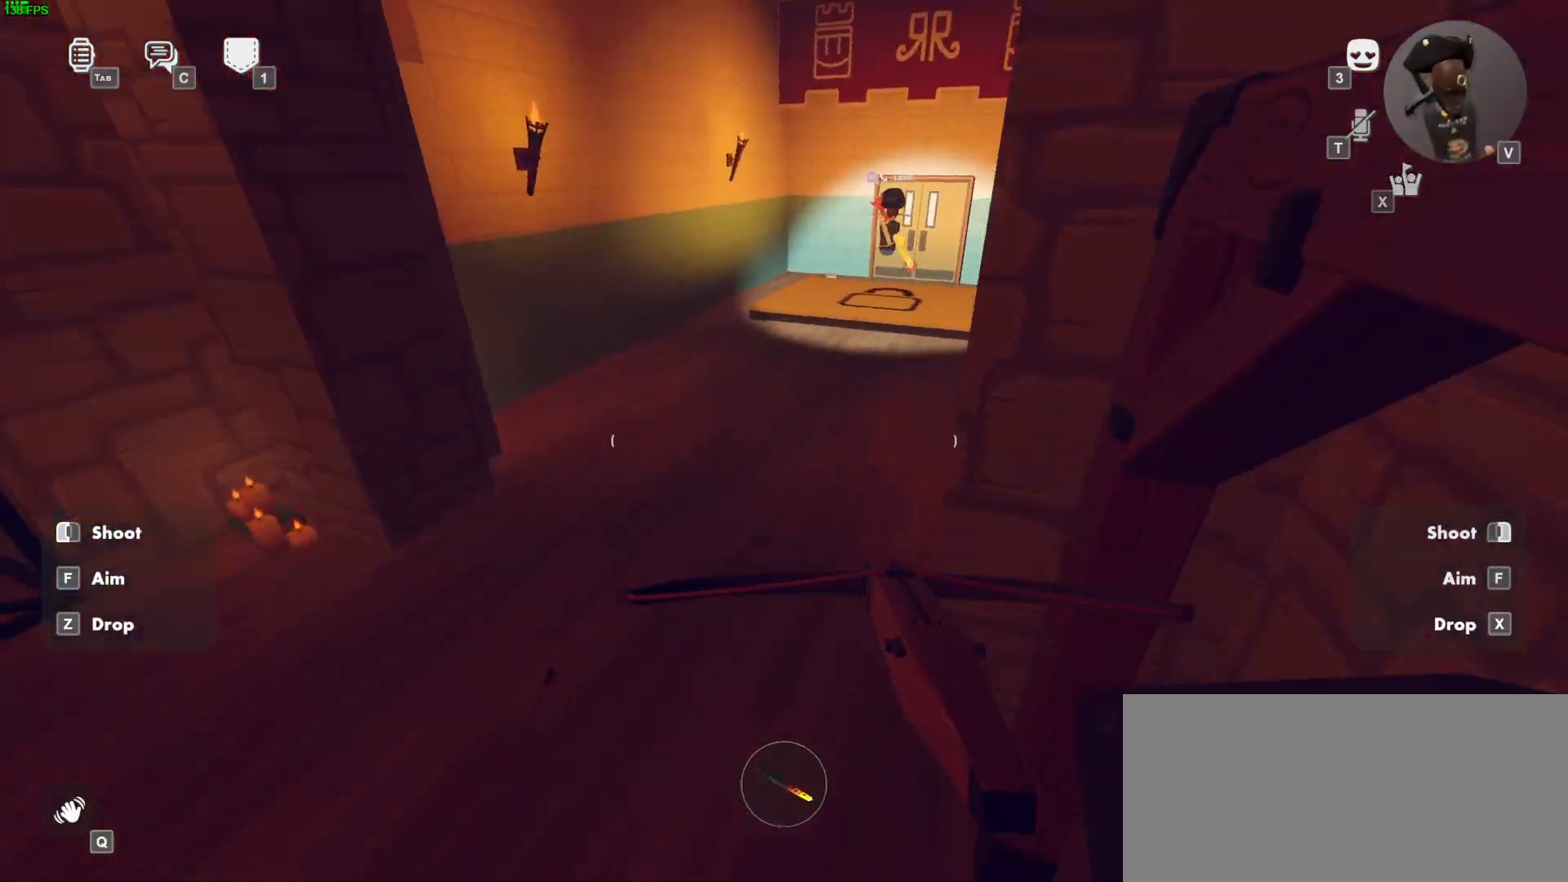
{"keys": ["space", "w"], "mouse": ["left"], "events": [[17, "ctrl", "up"], [183, "d", "up"], [317, "mouse_left", "down"], [333, "space", "down"]]}
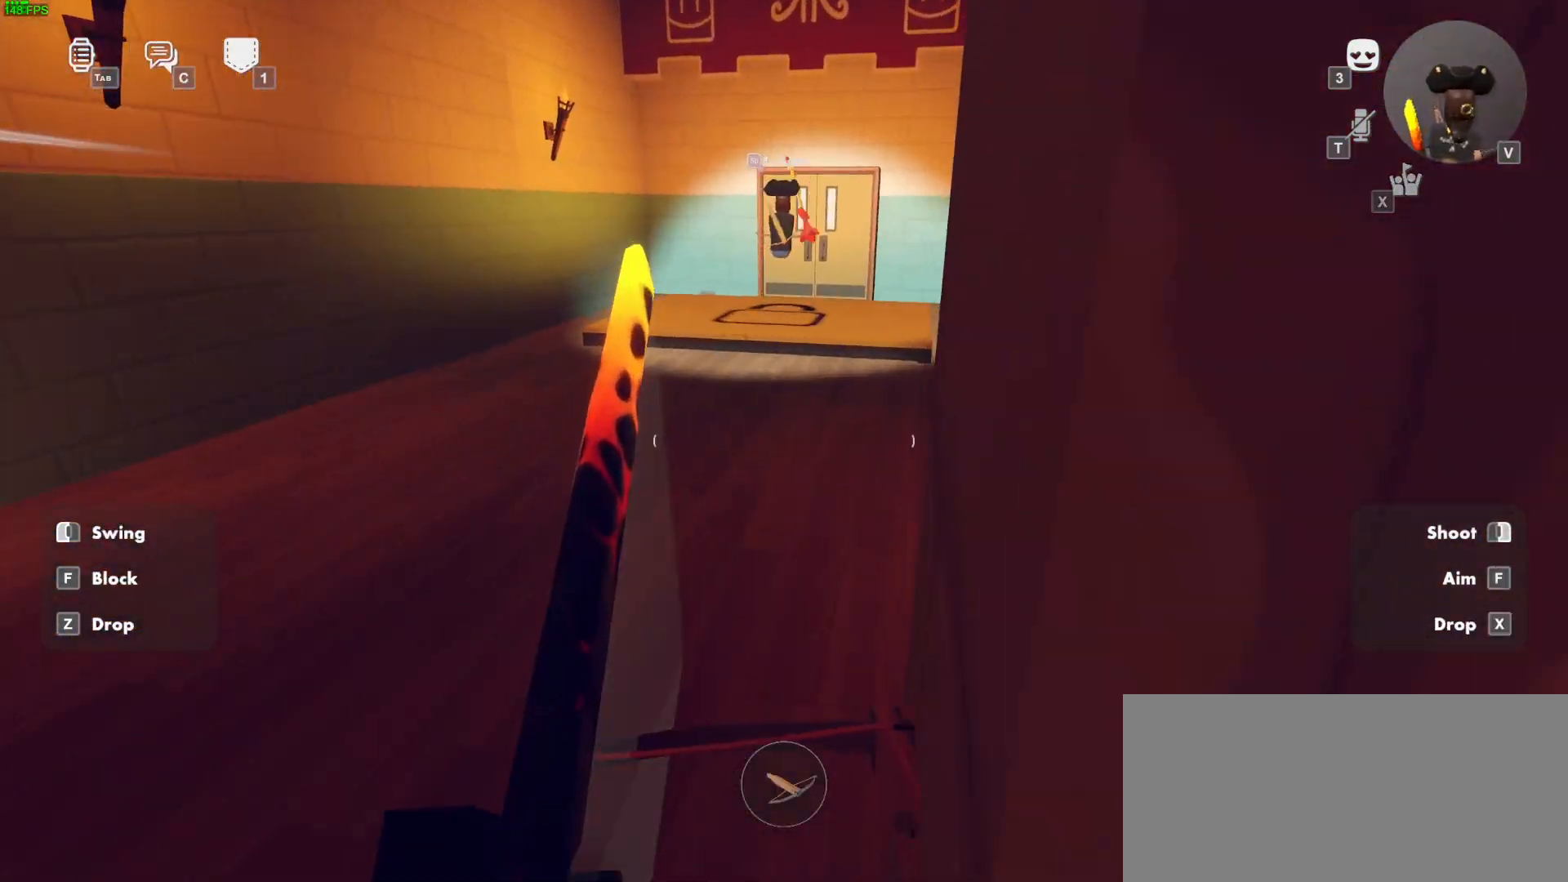
{"keys": ["w"], "mouse": ["left"], "events": [[33, "space", "up"], [167, "mouse_left", "up"], [233, "mouse_left", "down"]]}
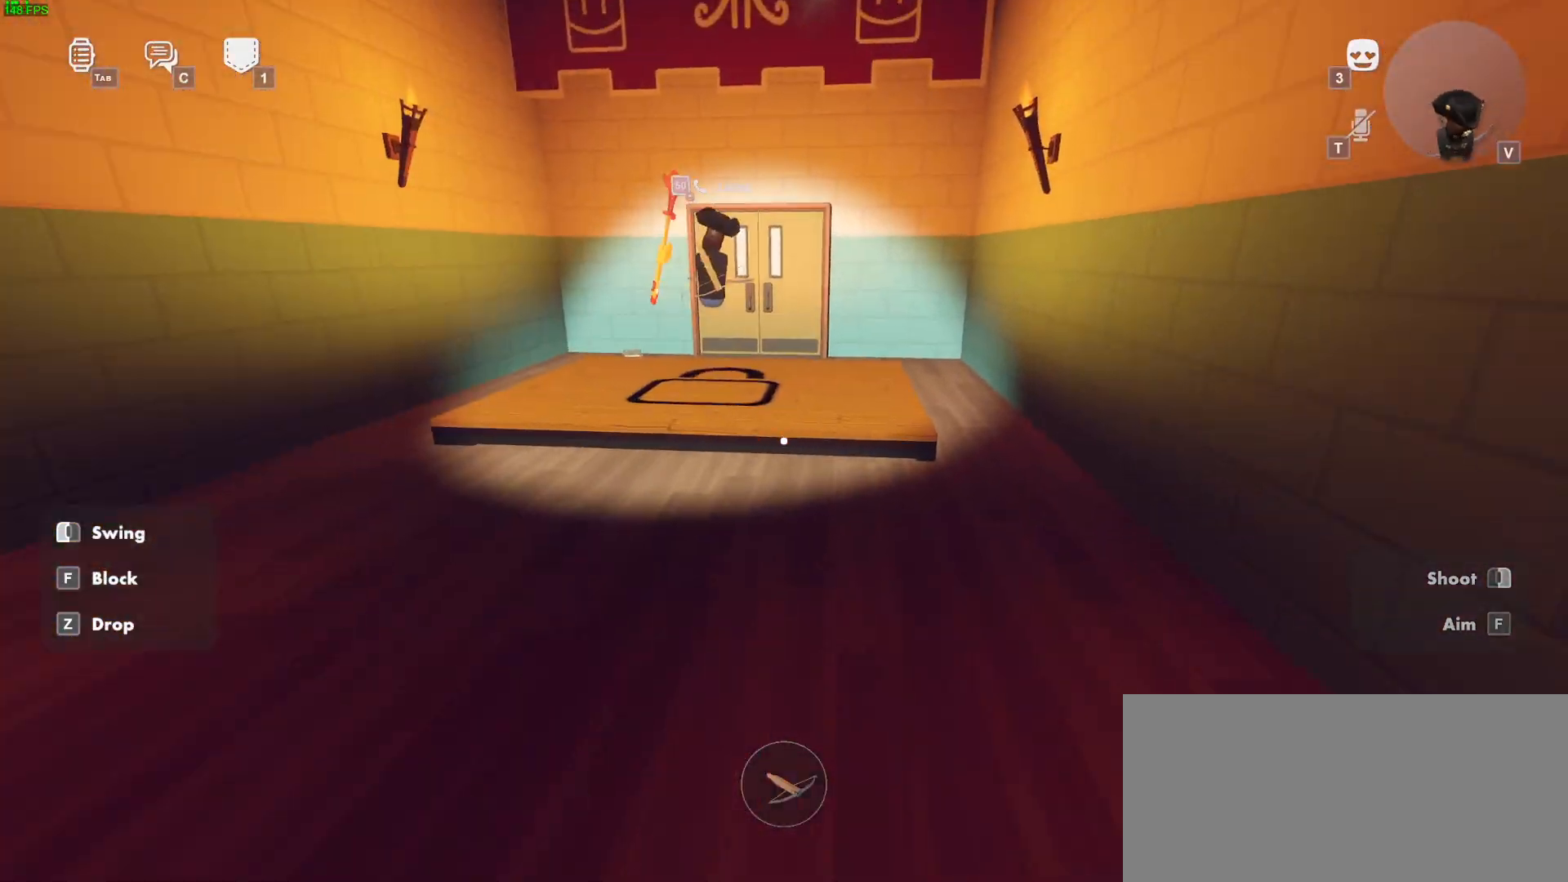
{"keys": ["w"], "mouse": [], "events": [[50, "mouse_left", "up"], [117, "mouse_left", "down"], [450, "mouse_left", "up"]]}
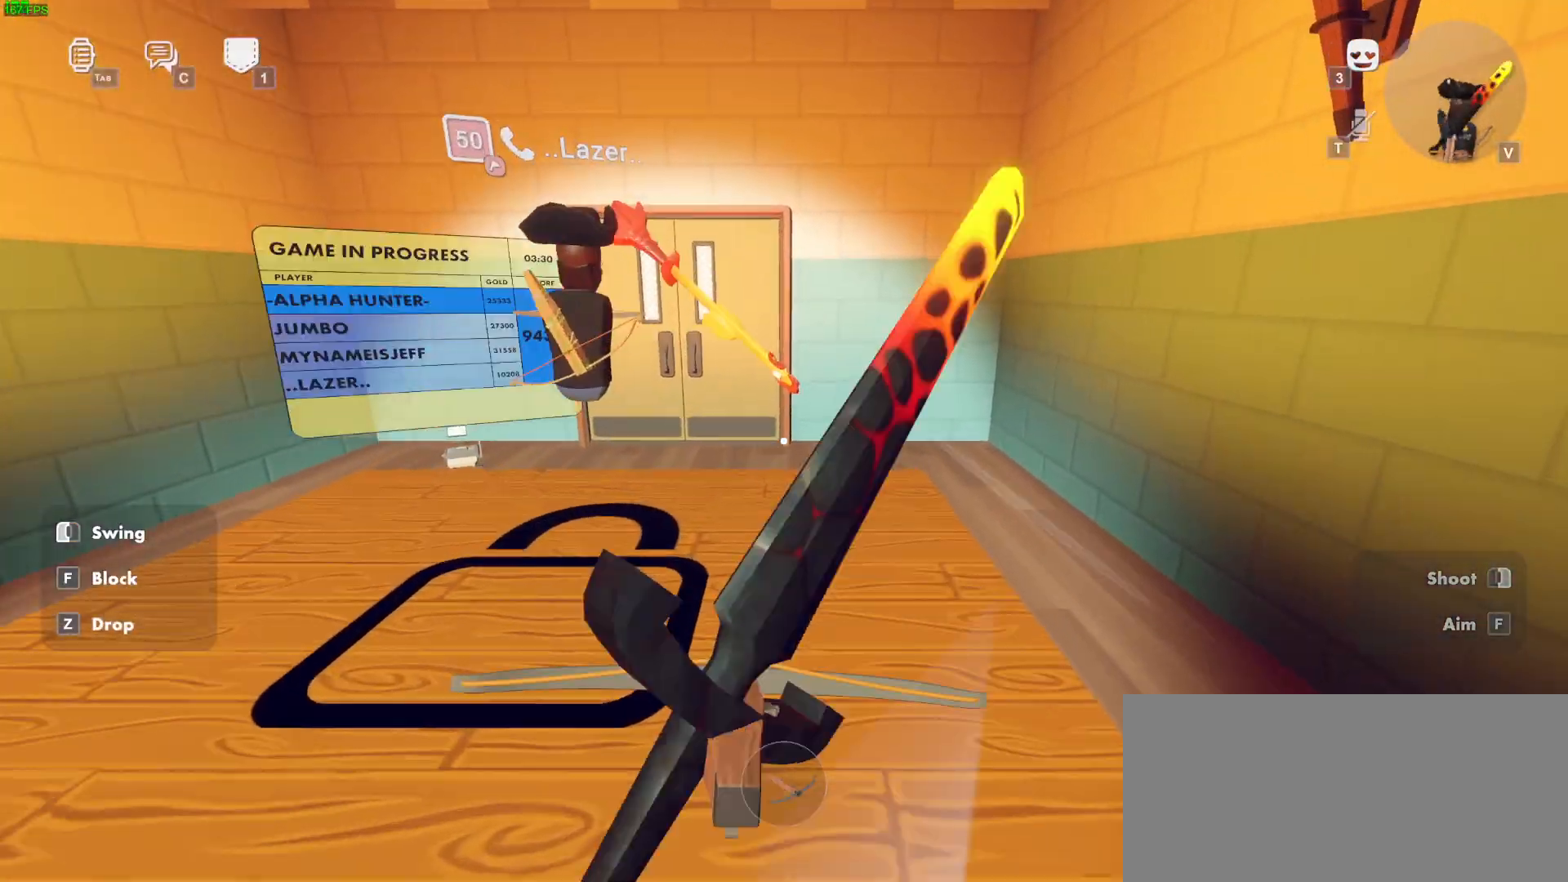
{"keys": ["d"], "mouse": [], "events": [[283, "w", "up"], [483, "d", "down"]]}
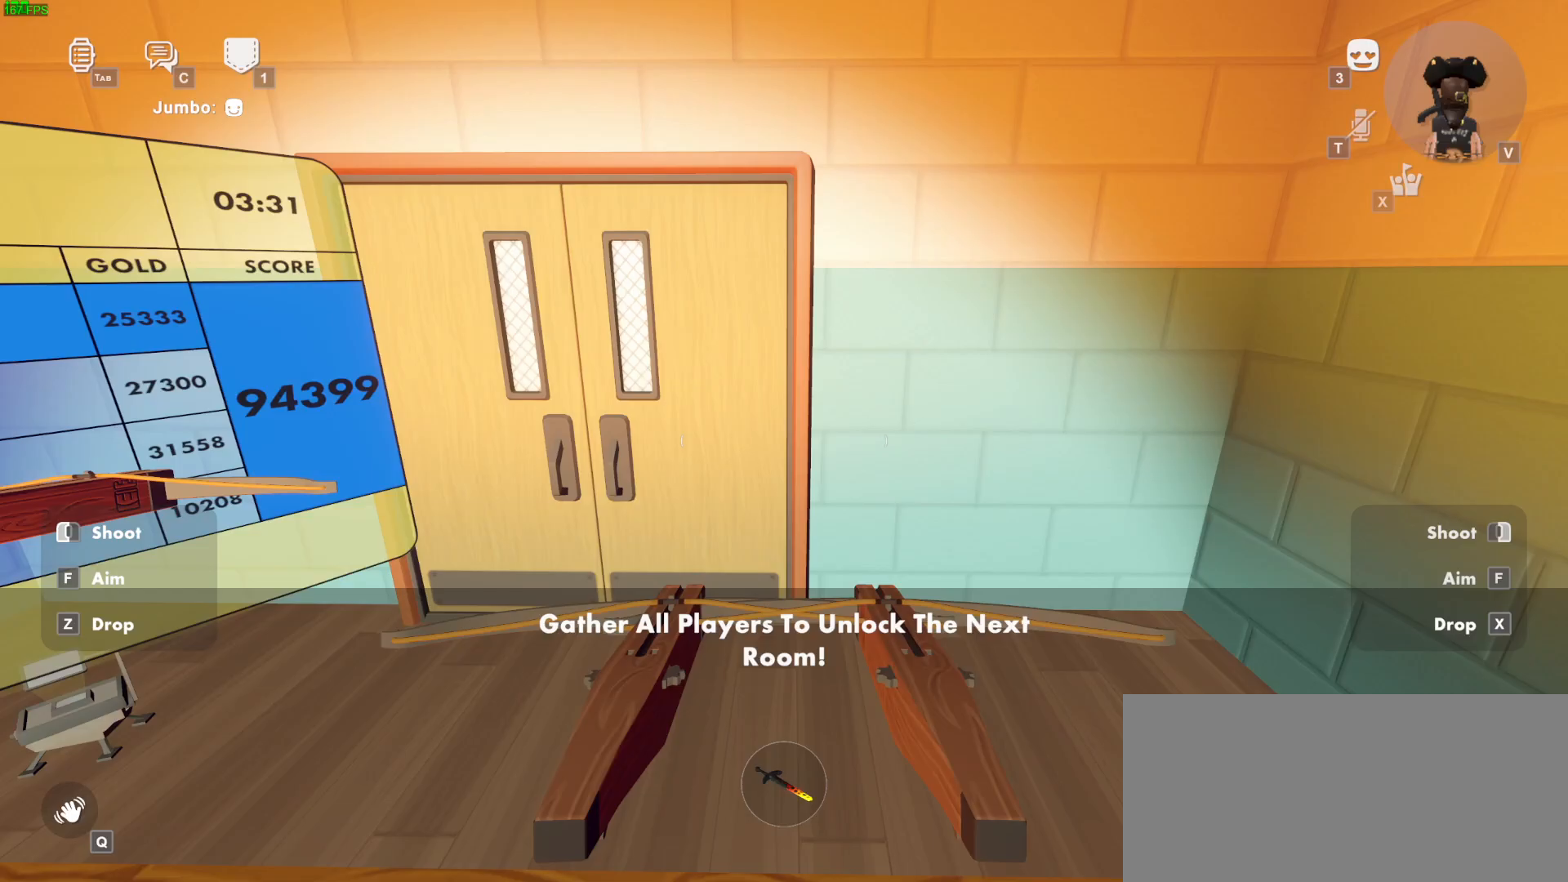
{"keys": [], "mouse": ["left"], "events": [[67, "d", "up"], [167, "mouse_right", "down"], [233, "mouse_right", "up"], [333, "w", "down"], [367, "w", "up"], [433, "mouse_left", "down"]]}
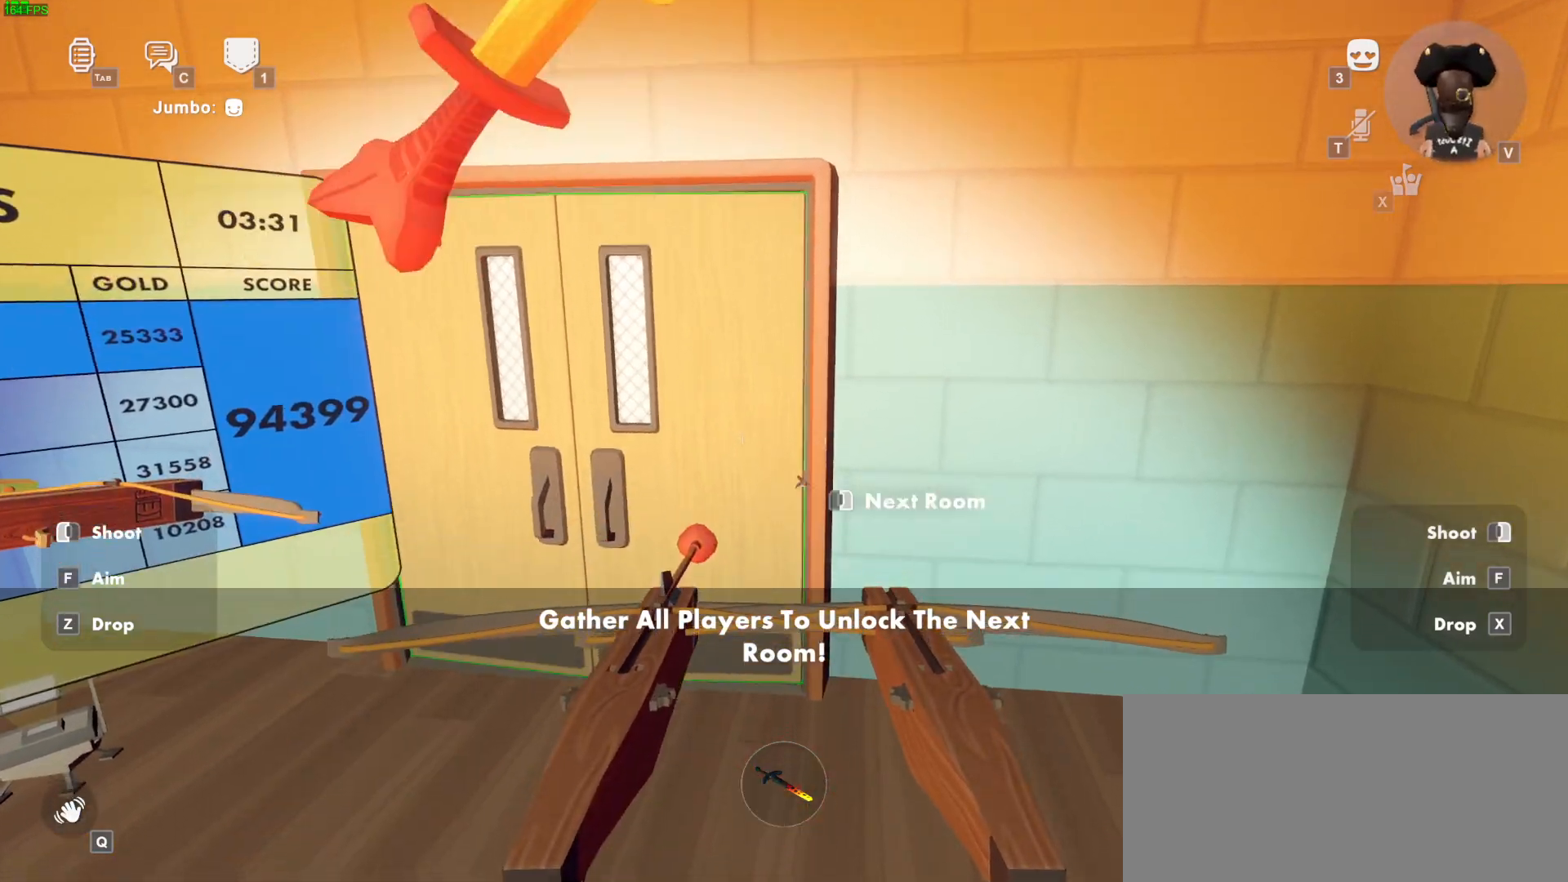
{"keys": [], "mouse": [], "events": [[17, "mouse_left", "up"], [333, "mouse_right", "down"], [383, "mouse_right", "up"]]}
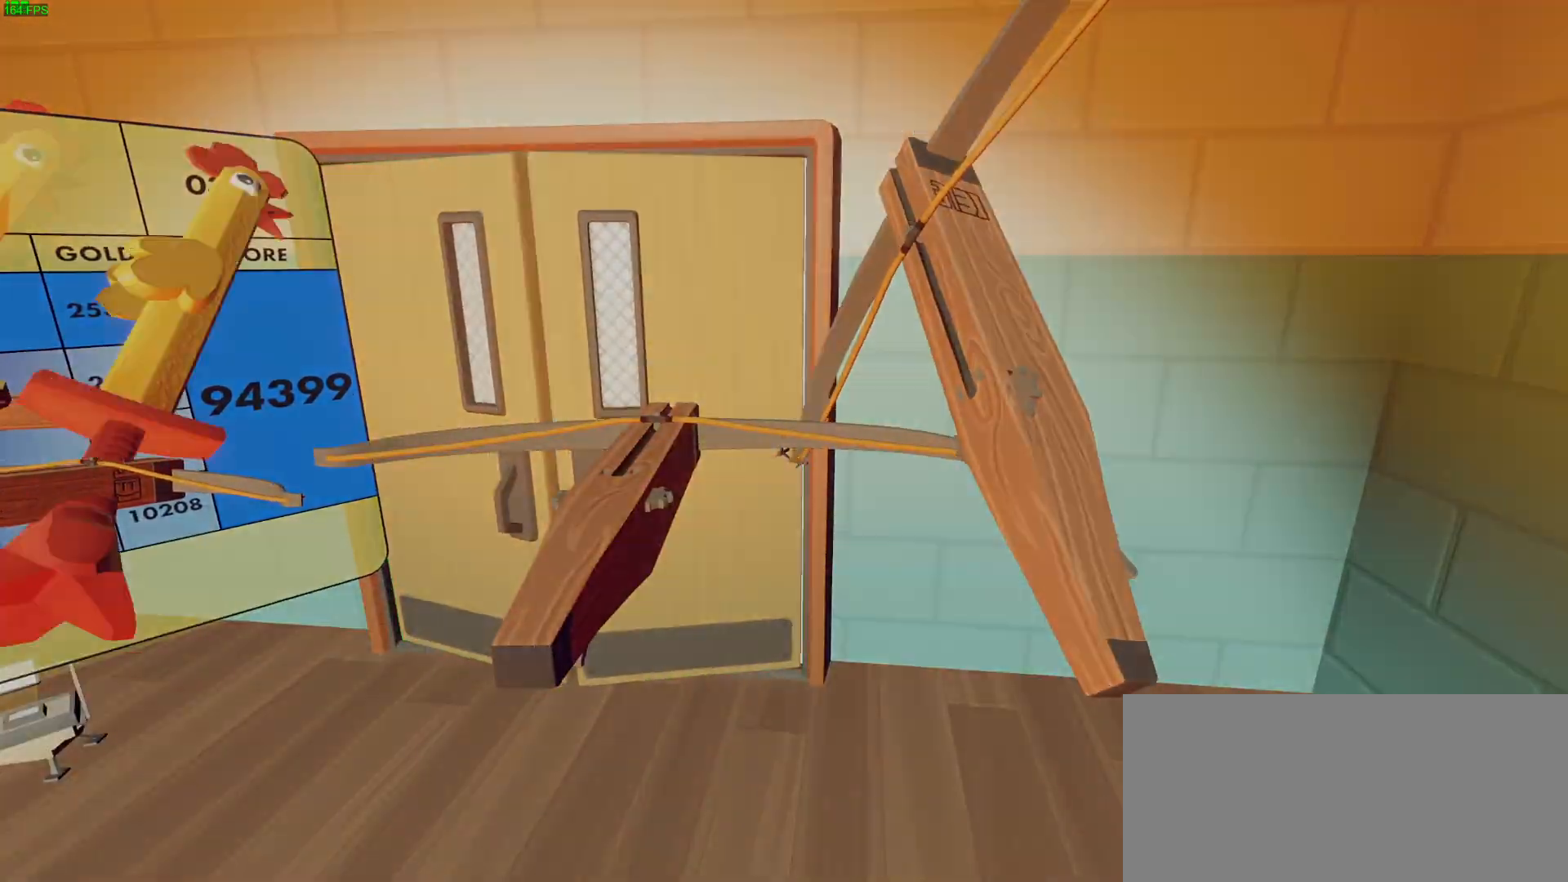
{"keys": ["shift", "w"], "mouse": [], "events": [[133, "w", "down"], [233, "shift", "down"]]}
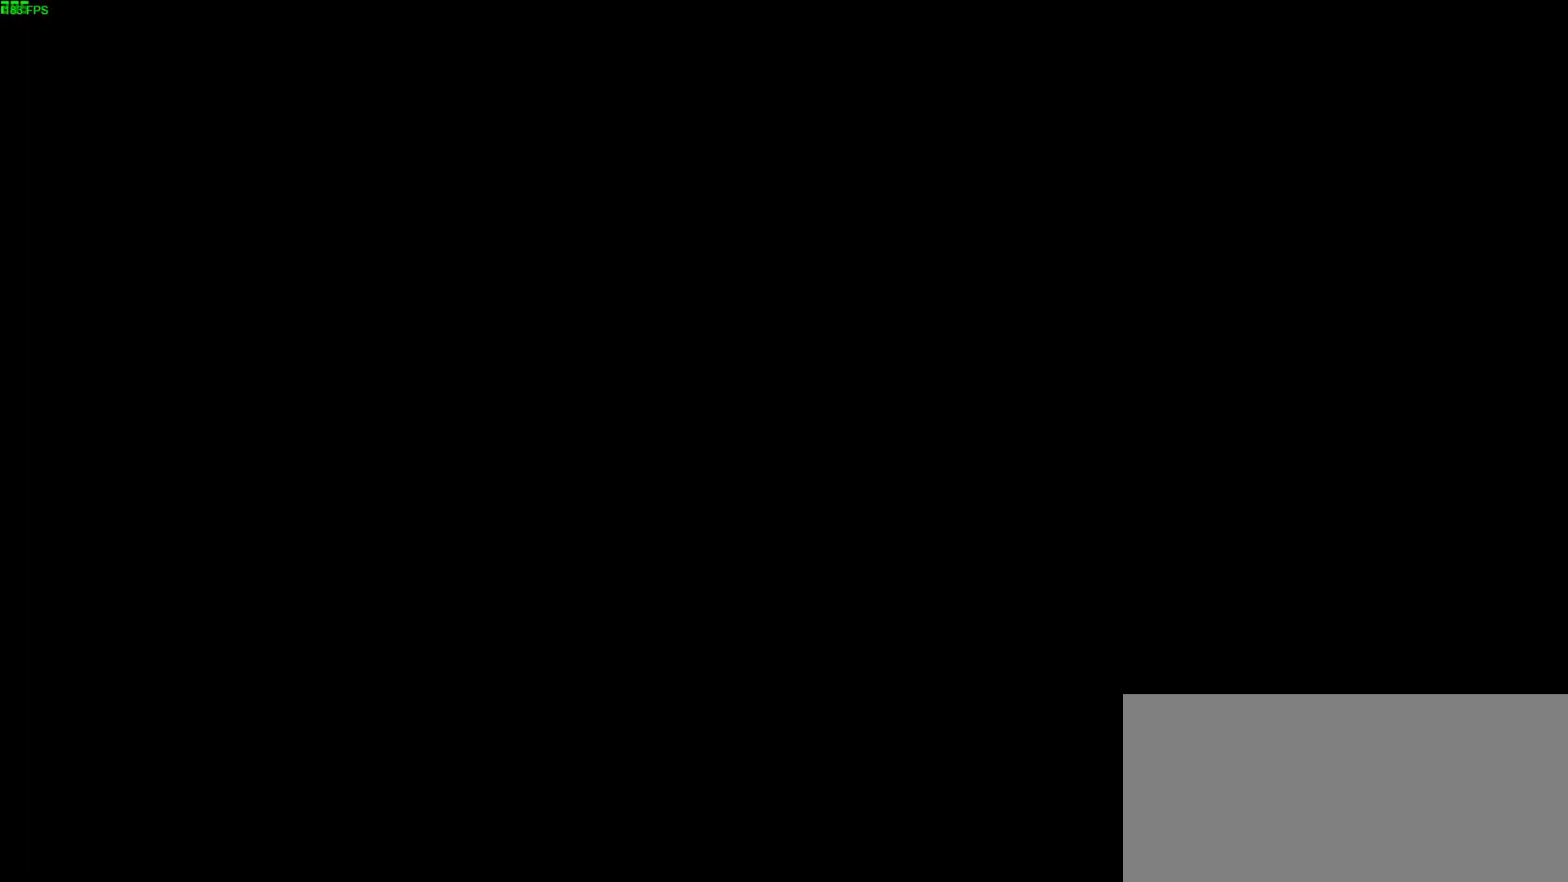
{"keys": ["d", "shift", "w"], "mouse": [], "events": [[433, "d", "down"]]}
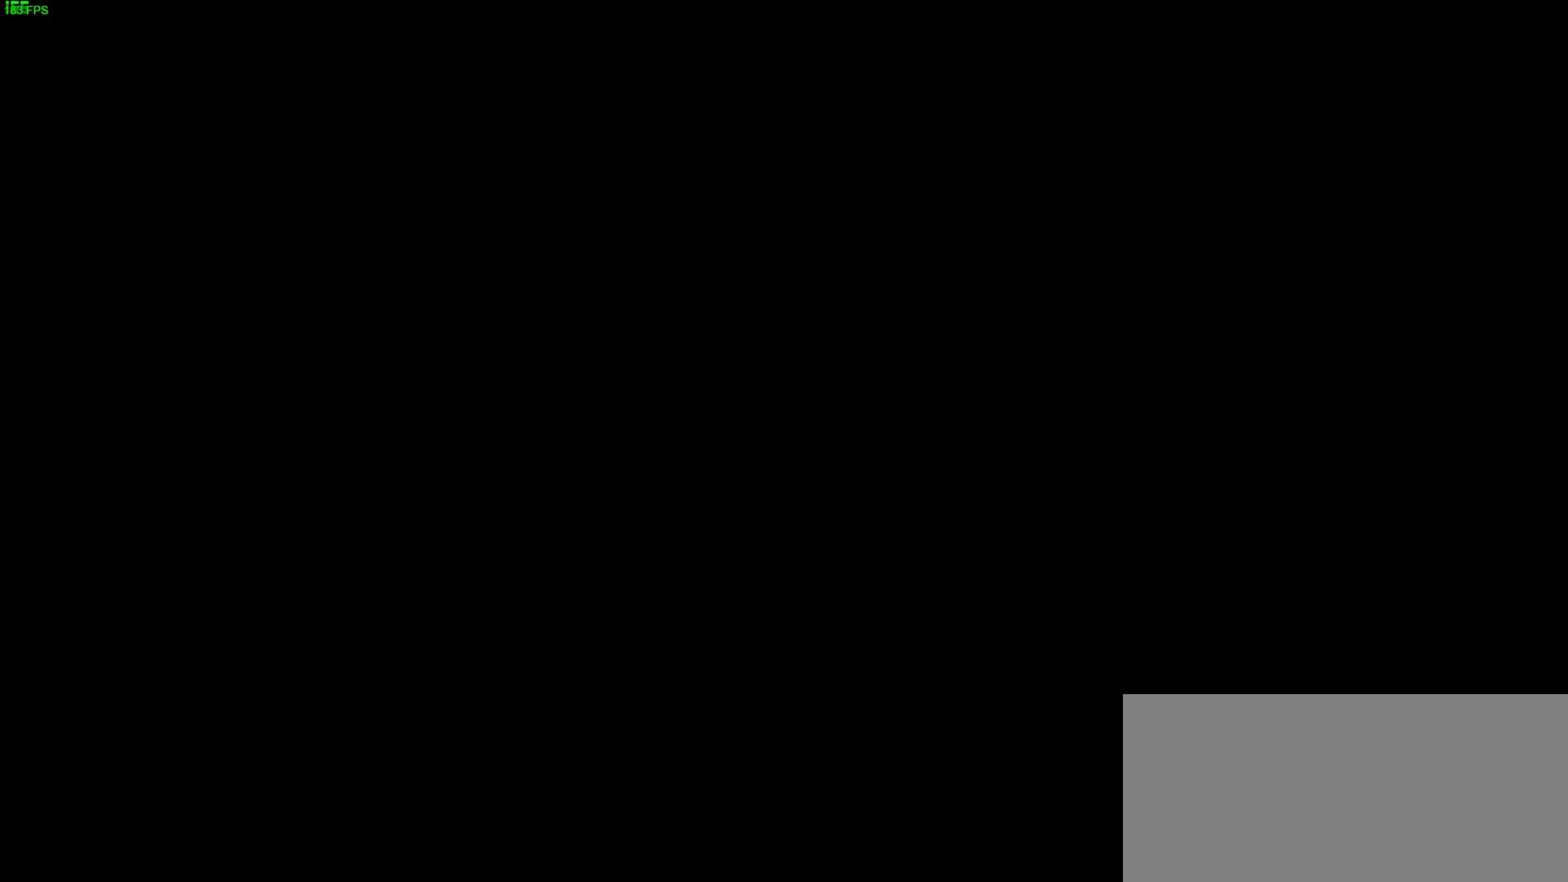
{"keys": ["shift", "w"], "mouse": [], "events": [[217, "d", "up"]]}
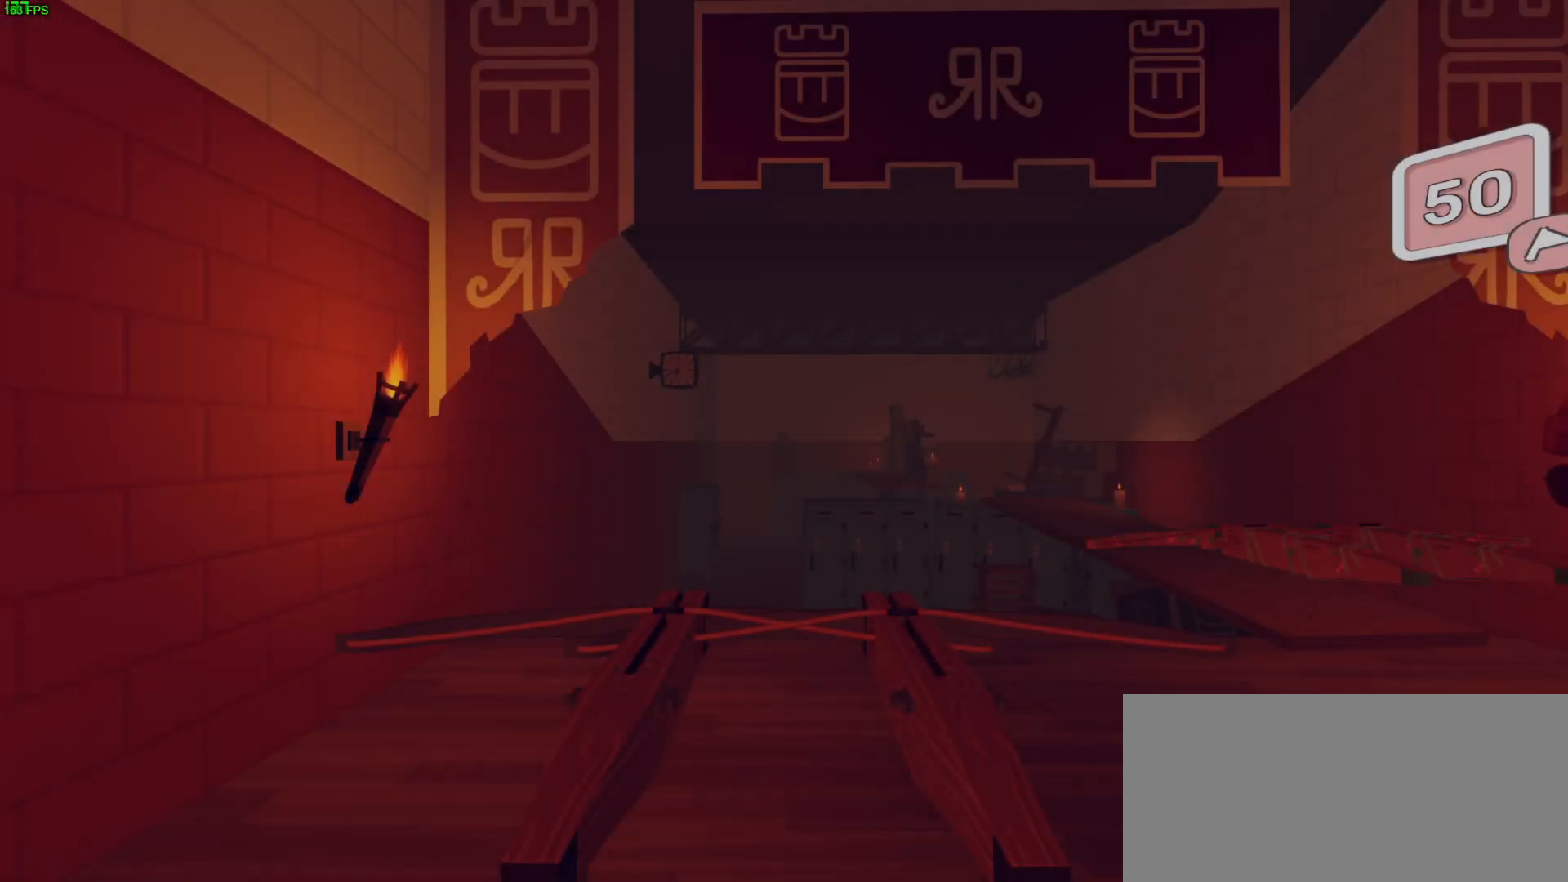
{"keys": ["d", "shift", "w"], "mouse": ["left"], "events": [[17, "d", "down"], [200, "mouse_wheel", "down"], [250, "mouse_wheel", "up"], [450, "mouse_left", "down"]]}
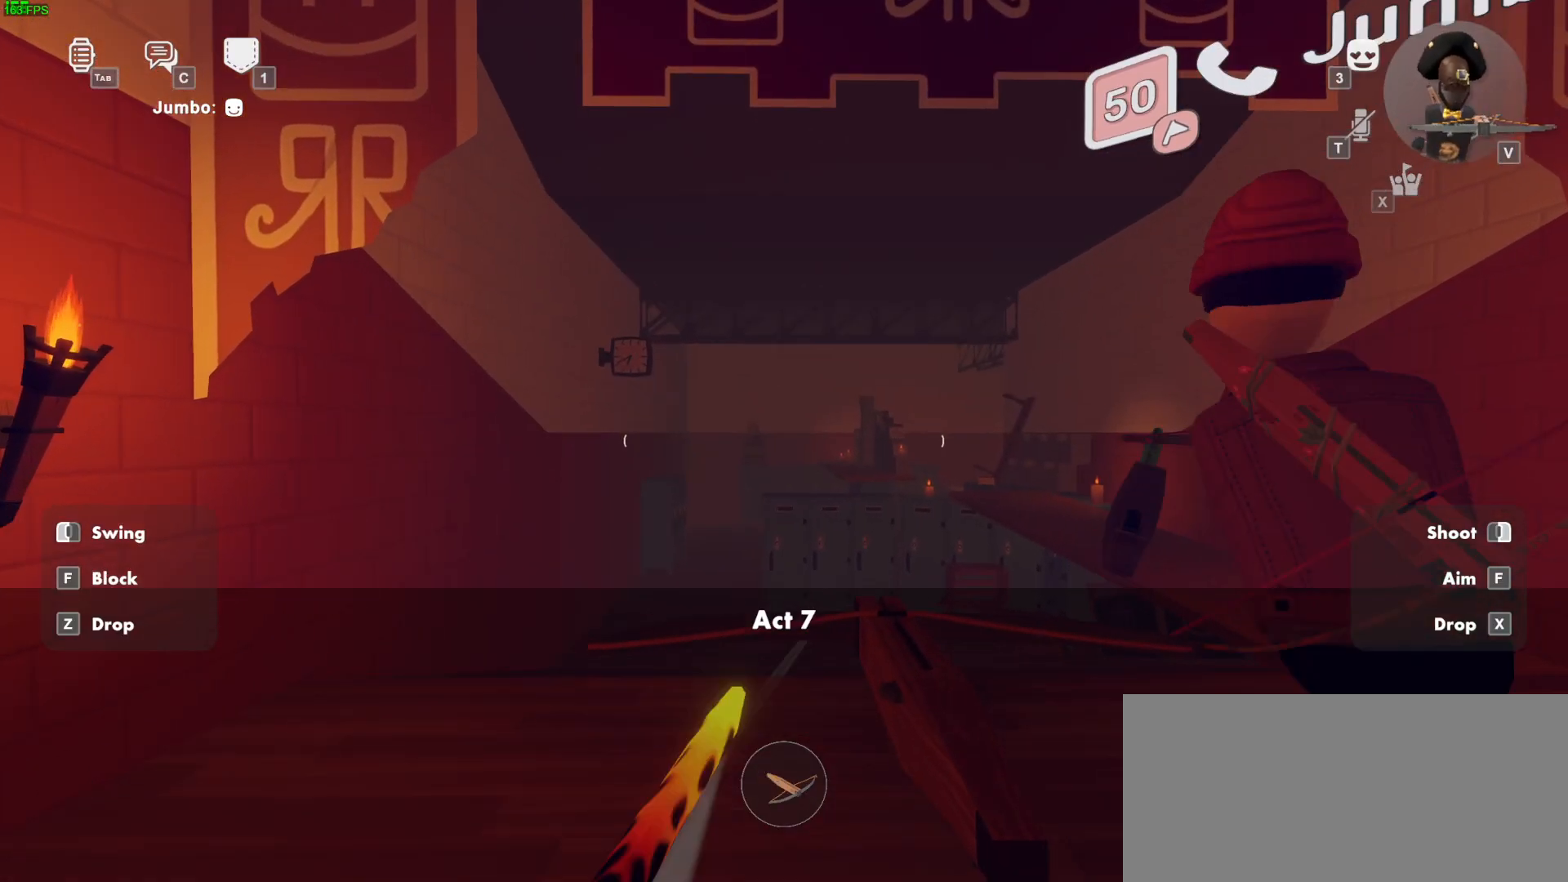
{"keys": ["shift", "w"], "mouse": [], "events": [[283, "d", "up"], [283, "mouse_left", "up"]]}
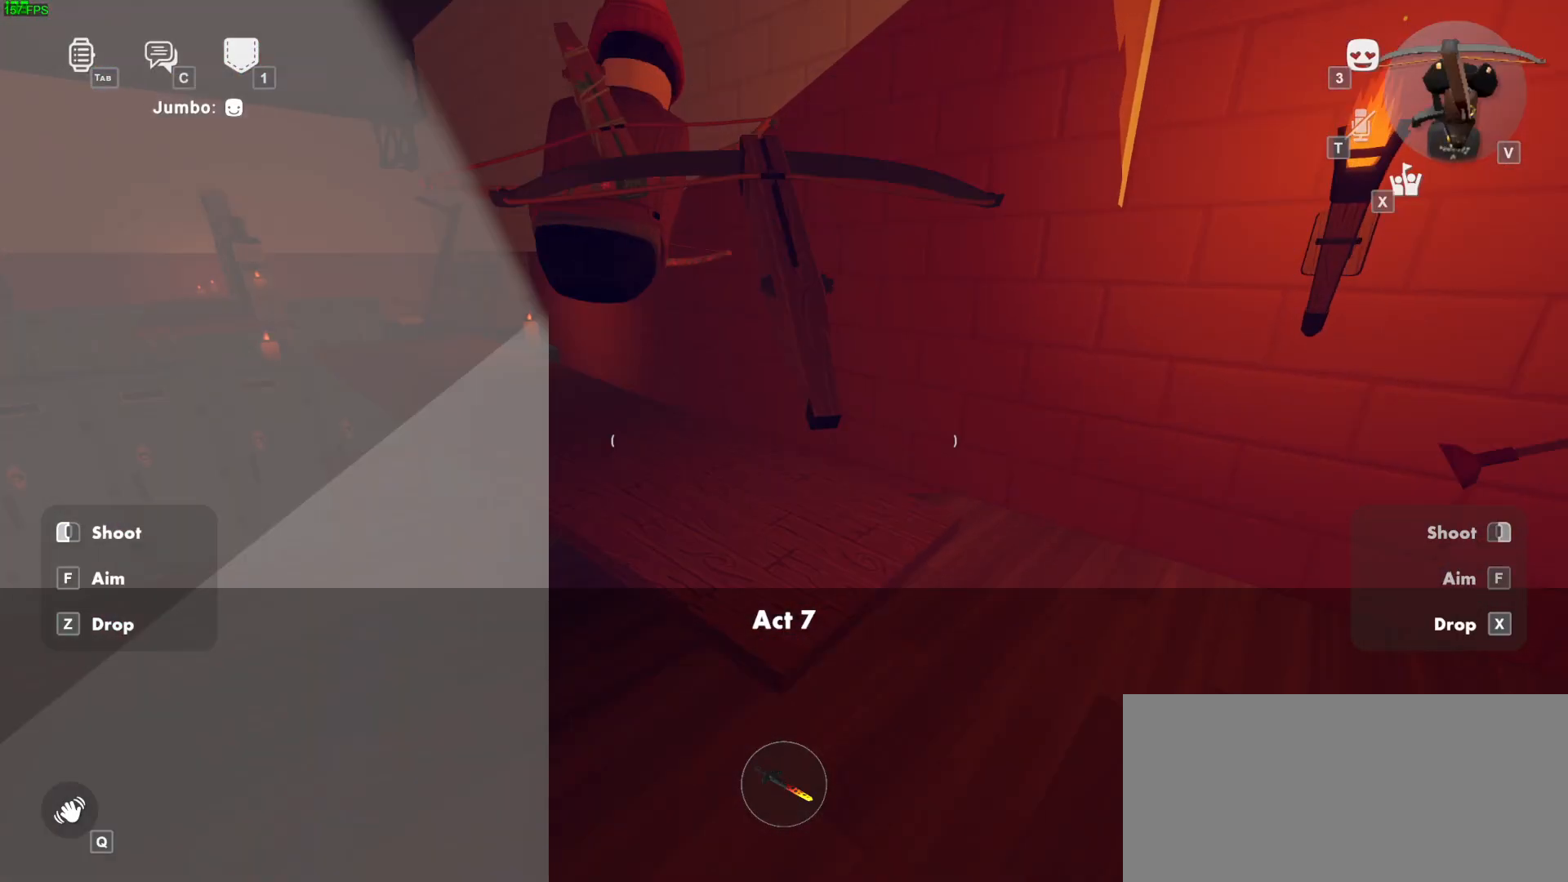
{"keys": ["shift", "w"], "mouse": ["left"], "events": [[200, "space", "down"], [283, "mouse_left", "down"], [400, "space", "up"]]}